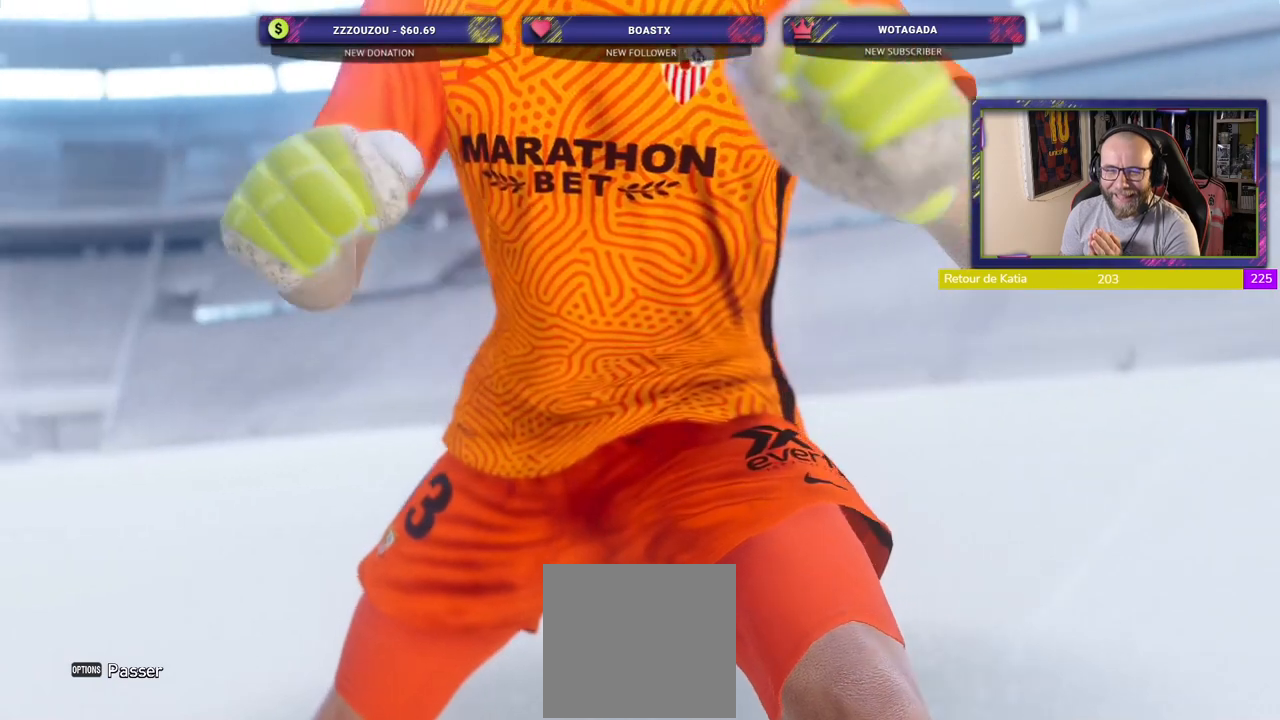
Gameplay with a controller (PlayStation layout); each line is a JSON object with the inputs held at the frame after it. "events" lists button and stick changes between this image and that frame as [ms after this image, input, new state], when the widget could be followed in between. Not read: right_stick.
{"buttons": [], "left_stick": "center", "events": [[180, "R1", "down"], [280, "R1", "up"]]}
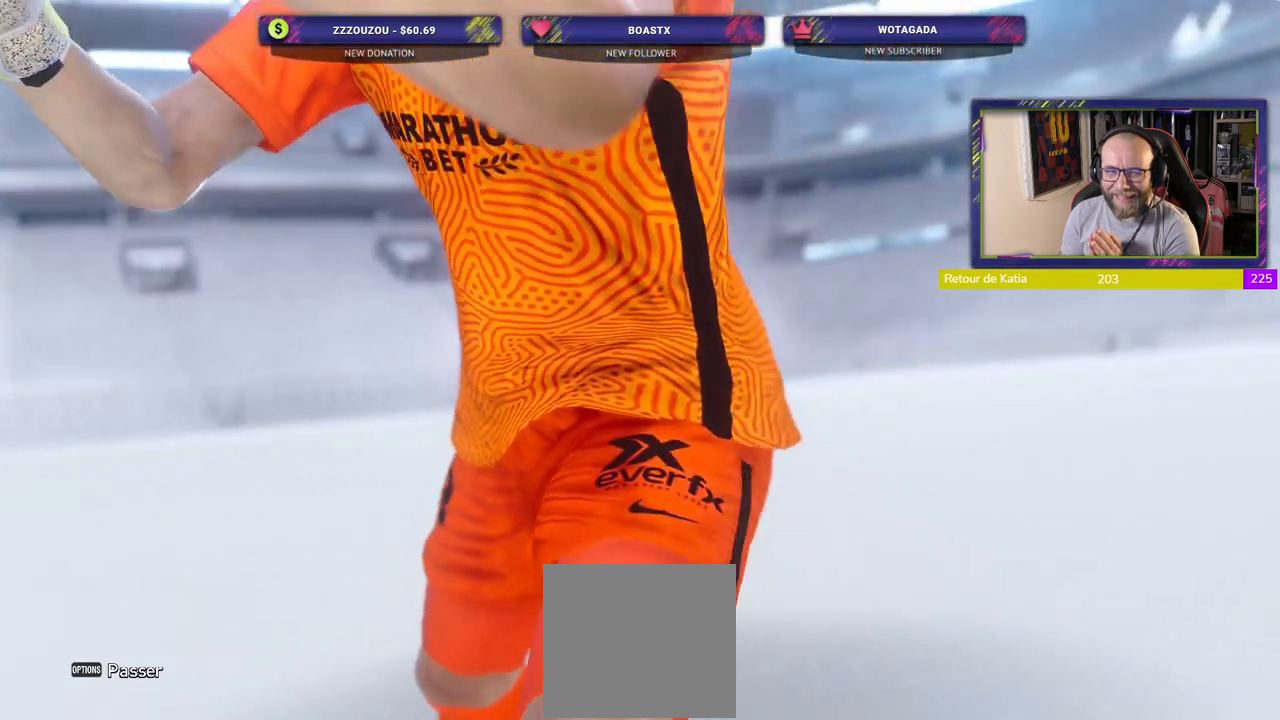
{"buttons": [], "left_stick": "center", "events": []}
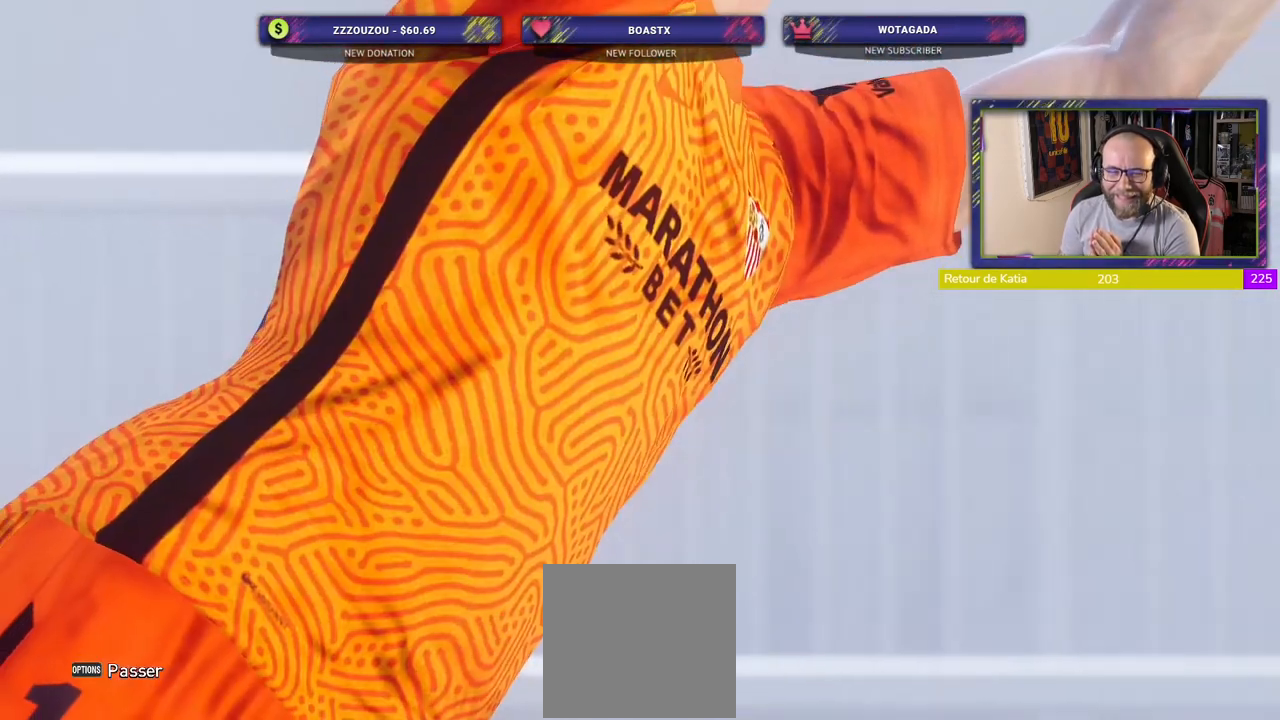
{"buttons": [], "left_stick": "center", "events": []}
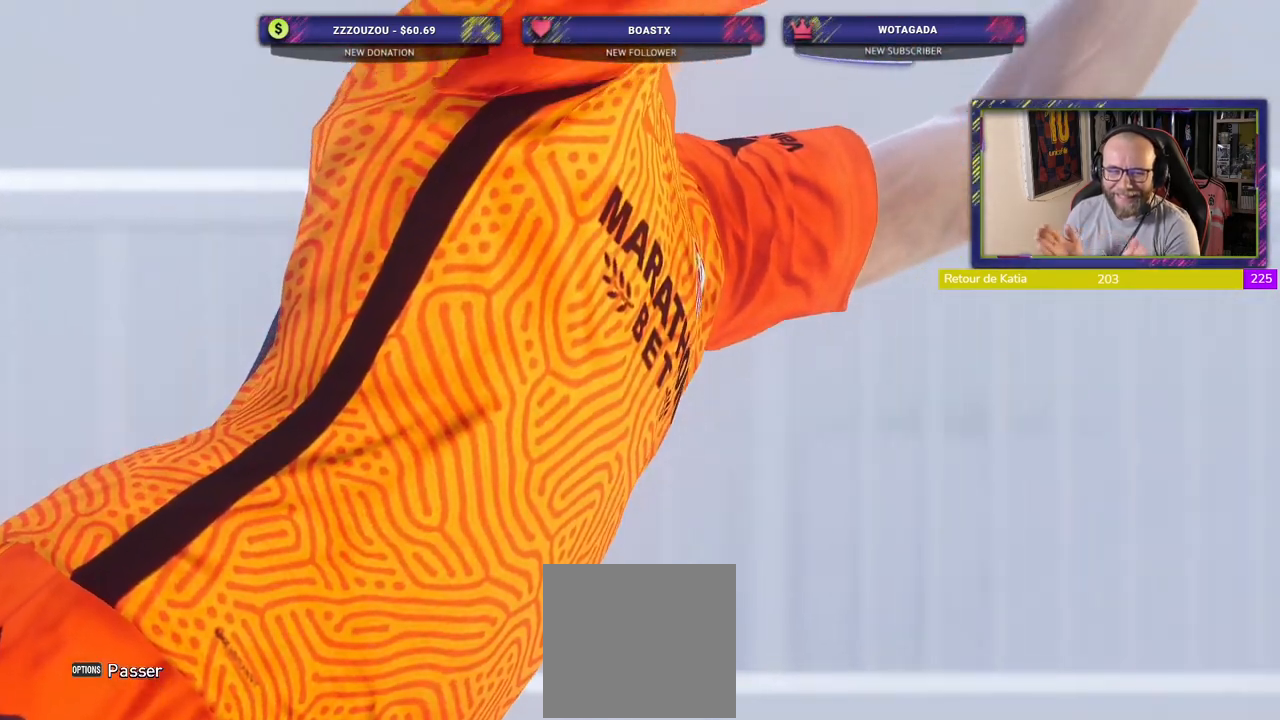
{"buttons": [], "left_stick": "center", "events": []}
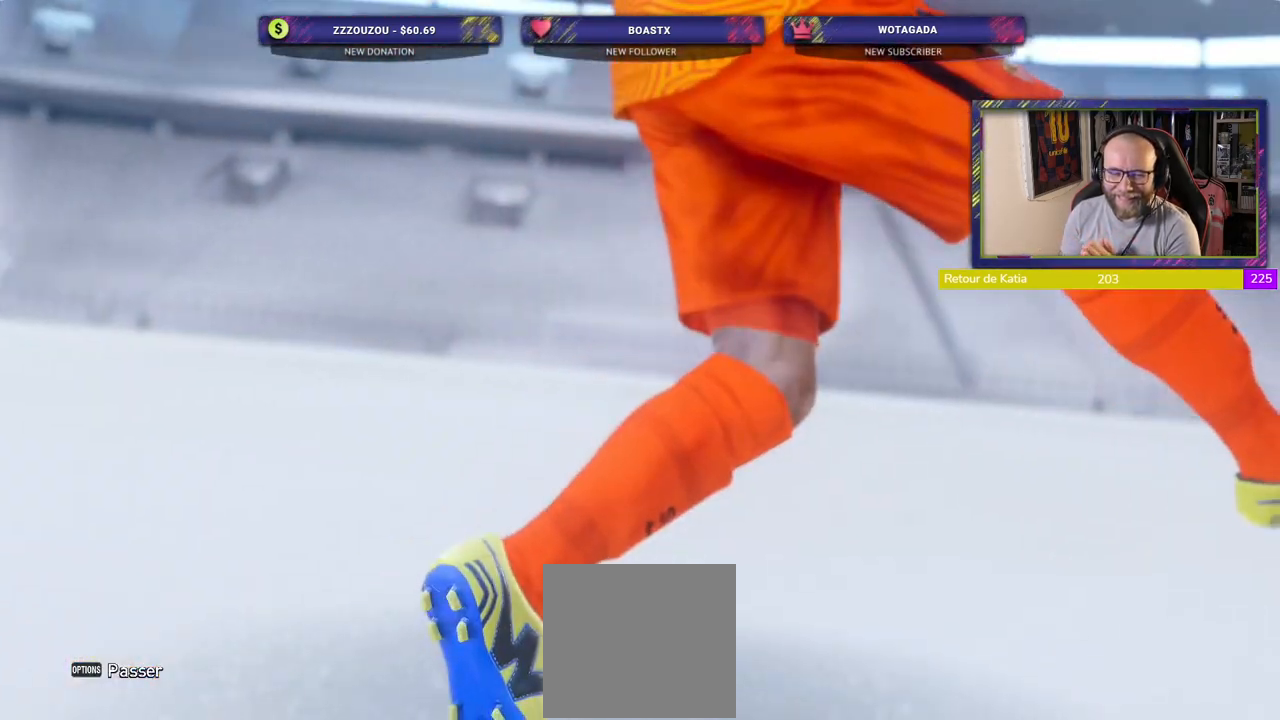
{"buttons": [], "left_stick": "center", "events": []}
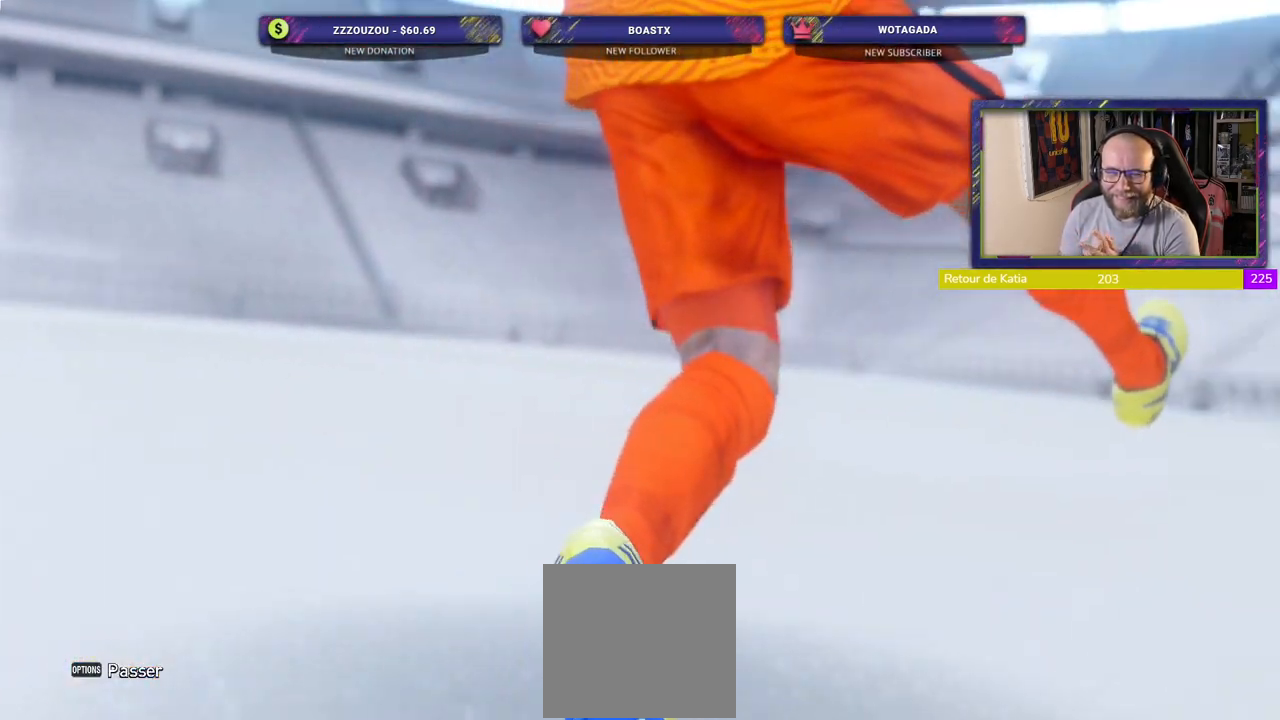
{"buttons": [], "left_stick": "center", "events": []}
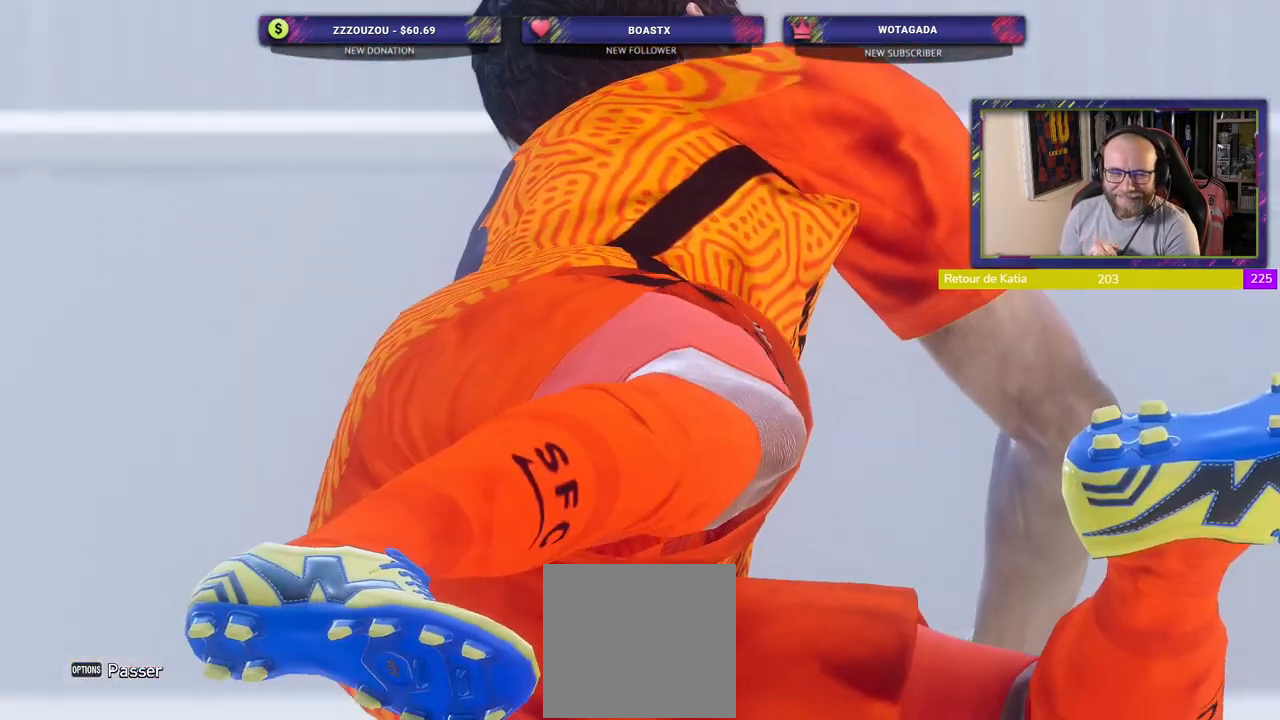
{"buttons": [], "left_stick": "center", "events": []}
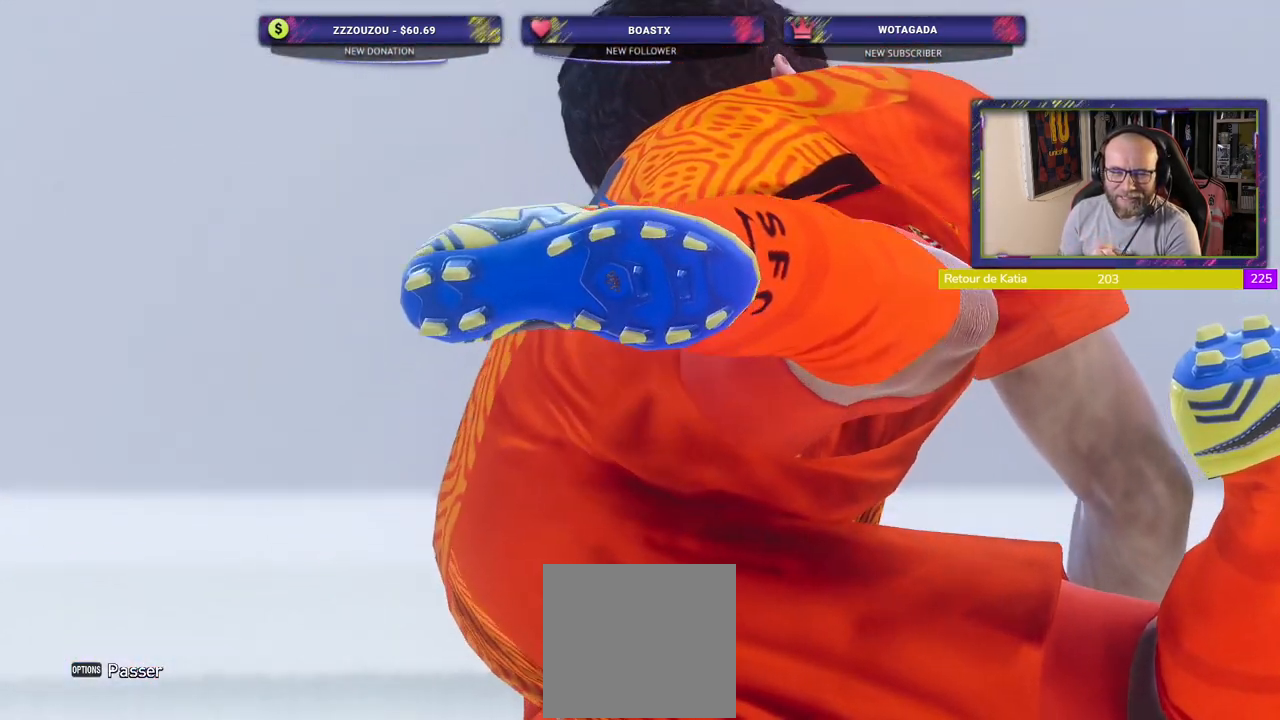
{"buttons": [], "left_stick": "center", "events": []}
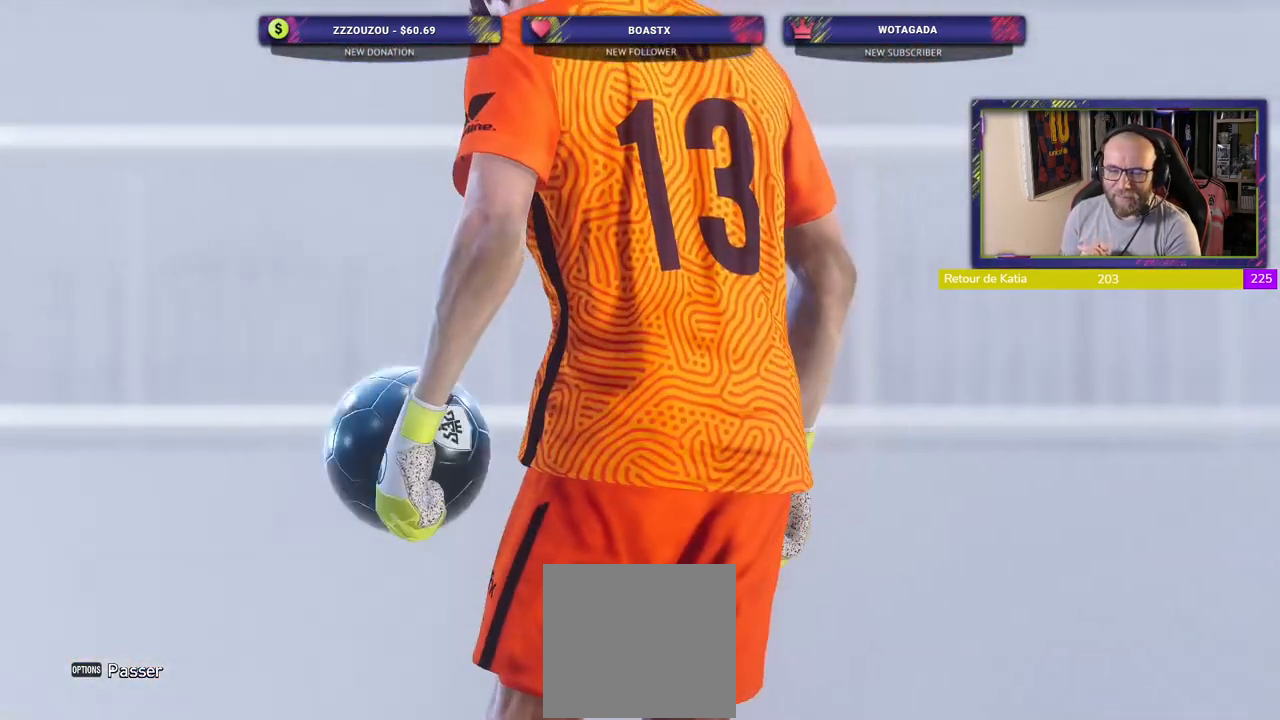
{"buttons": [], "left_stick": "center", "events": []}
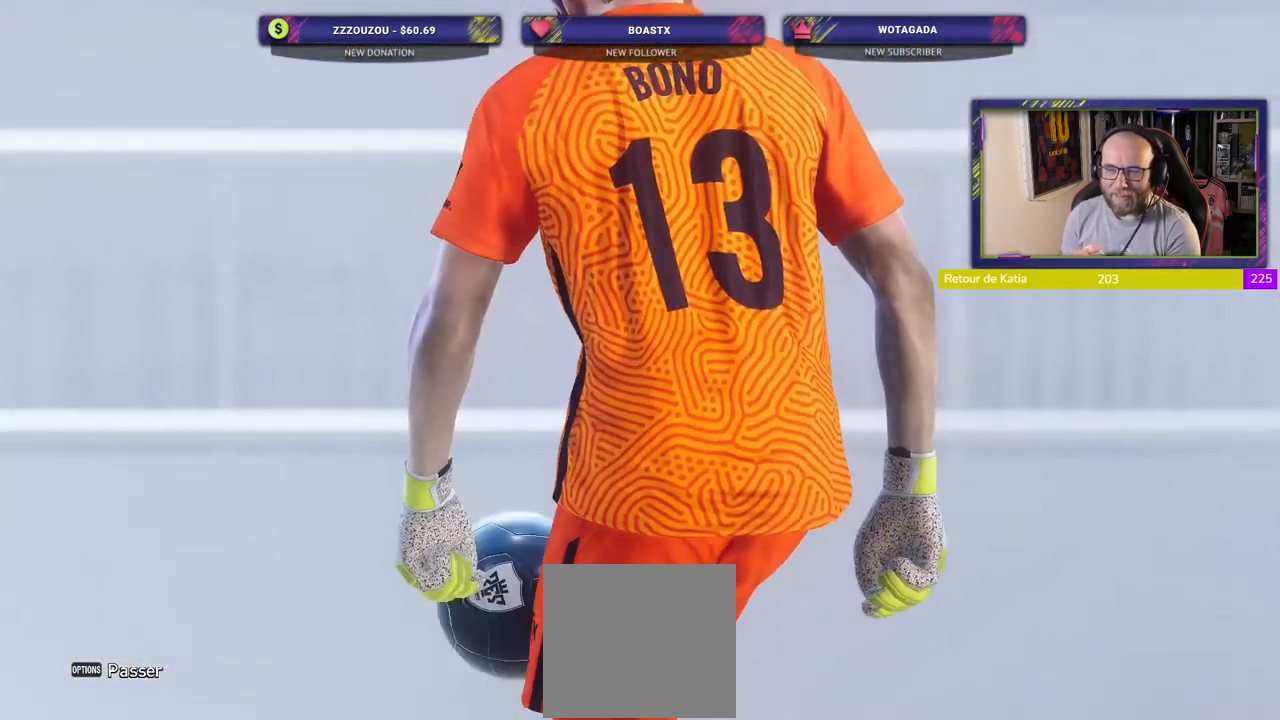
{"buttons": [], "left_stick": "center", "events": [[140, "R1", "down"], [220, "R1", "up"]]}
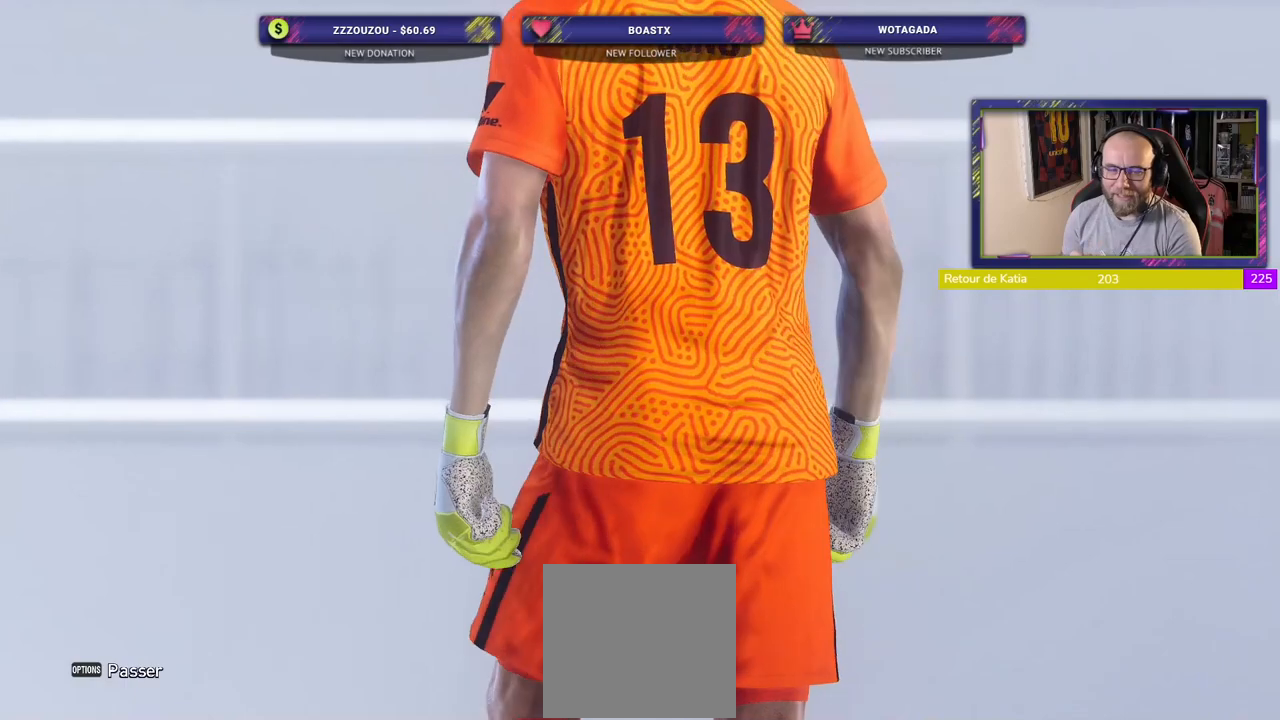
{"buttons": [], "left_stick": "center", "events": []}
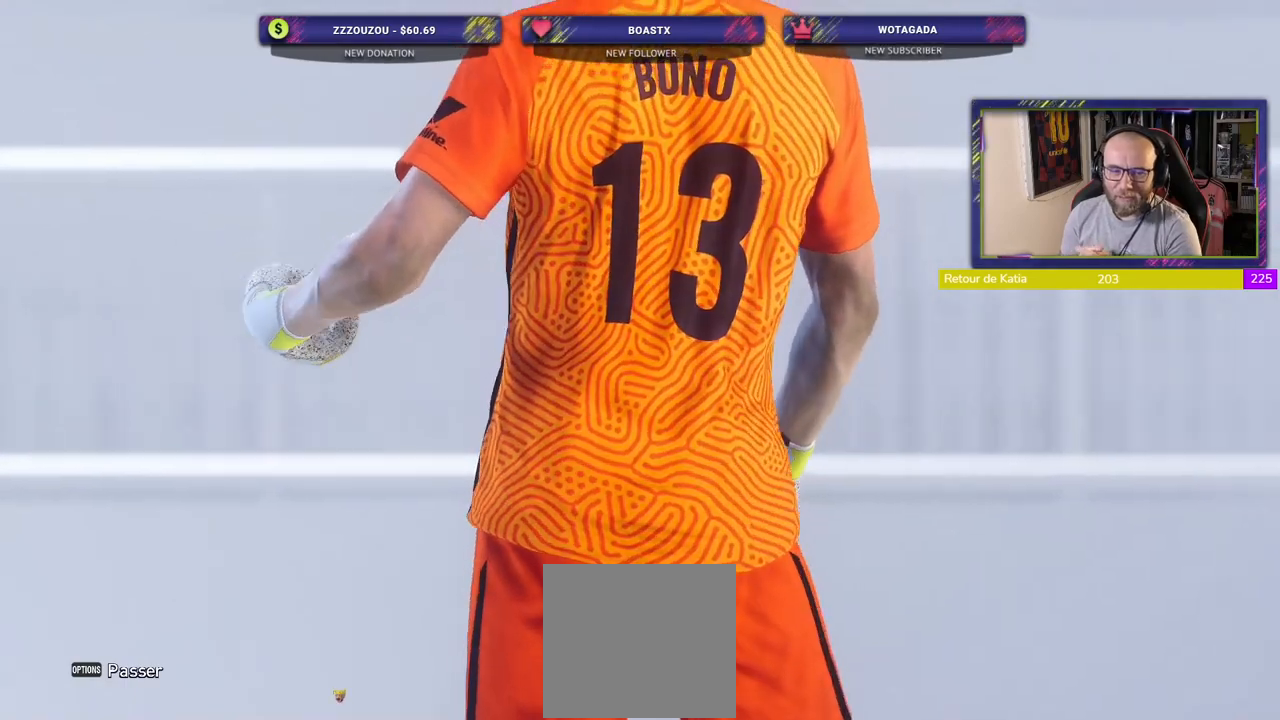
{"buttons": [], "left_stick": "center", "events": []}
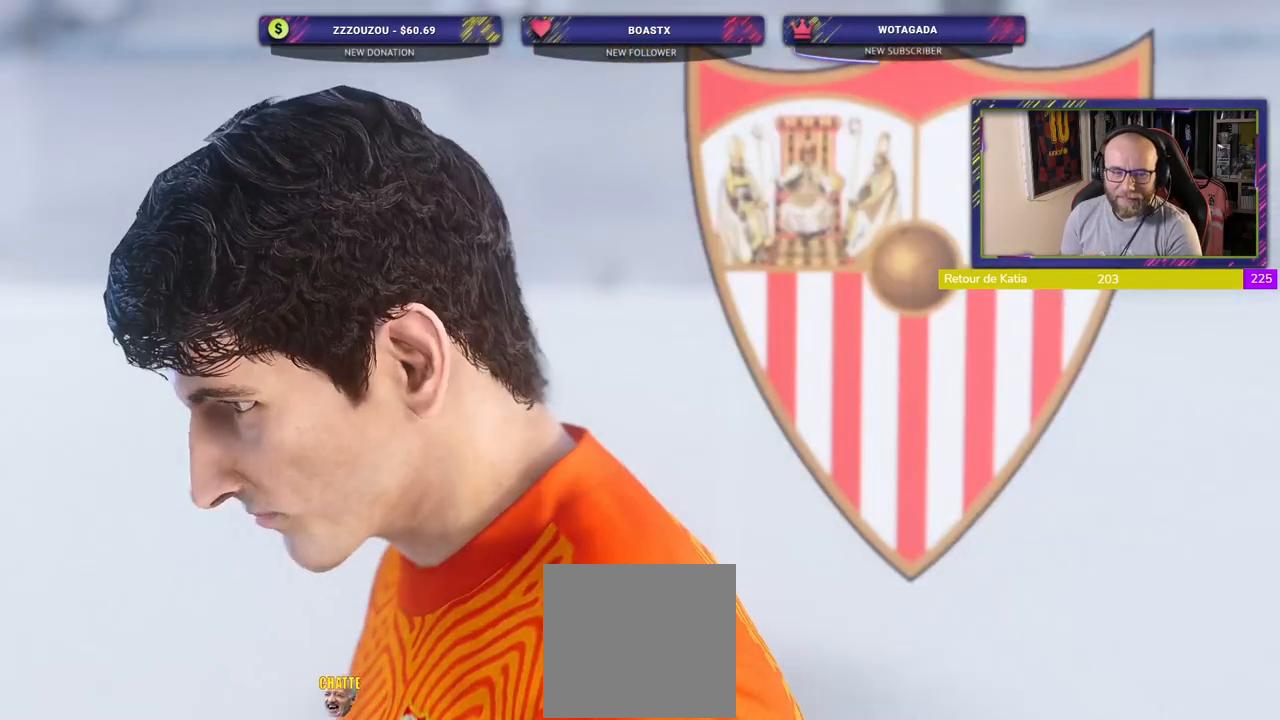
{"buttons": [], "left_stick": "center", "events": []}
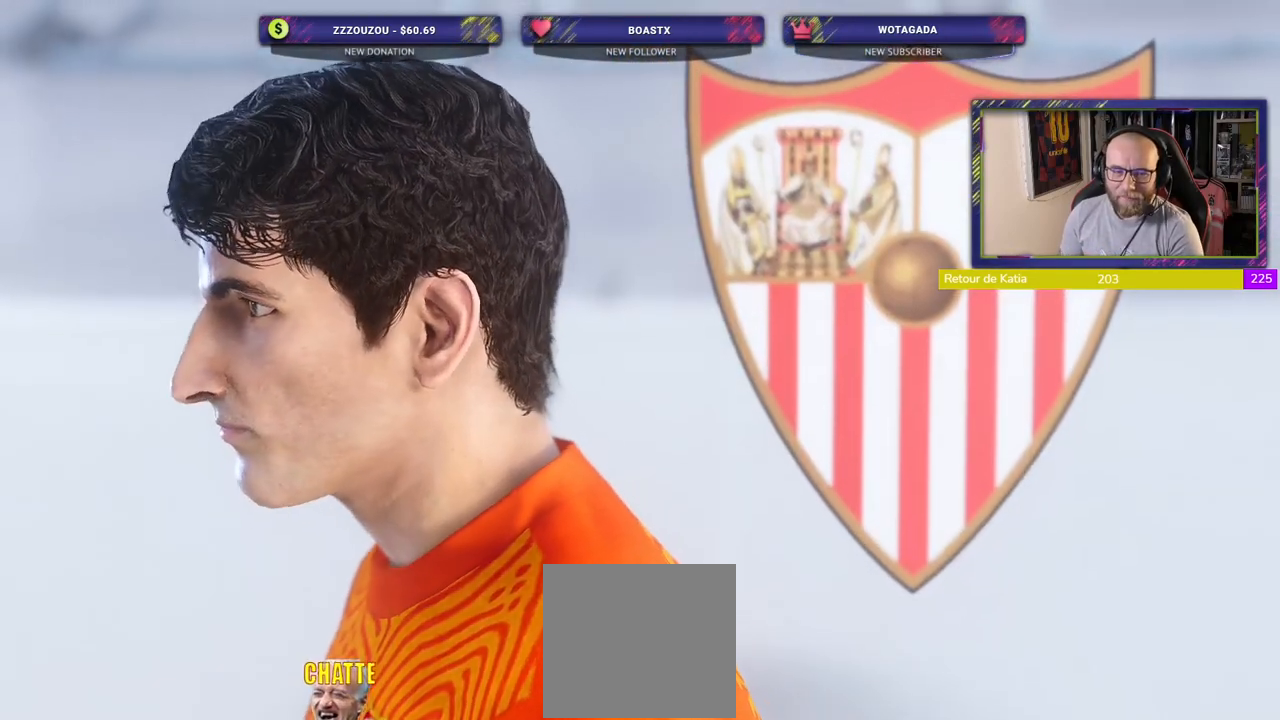
{"buttons": [], "left_stick": "center", "events": []}
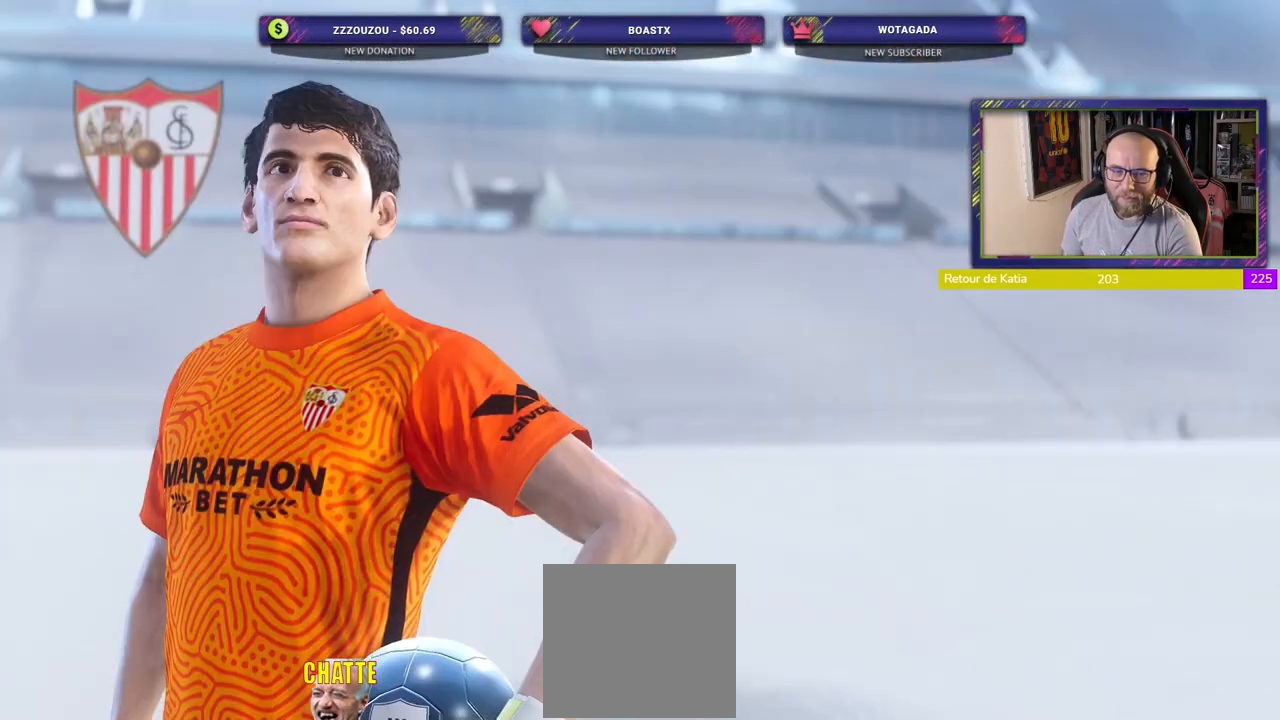
{"buttons": [], "left_stick": "center", "events": []}
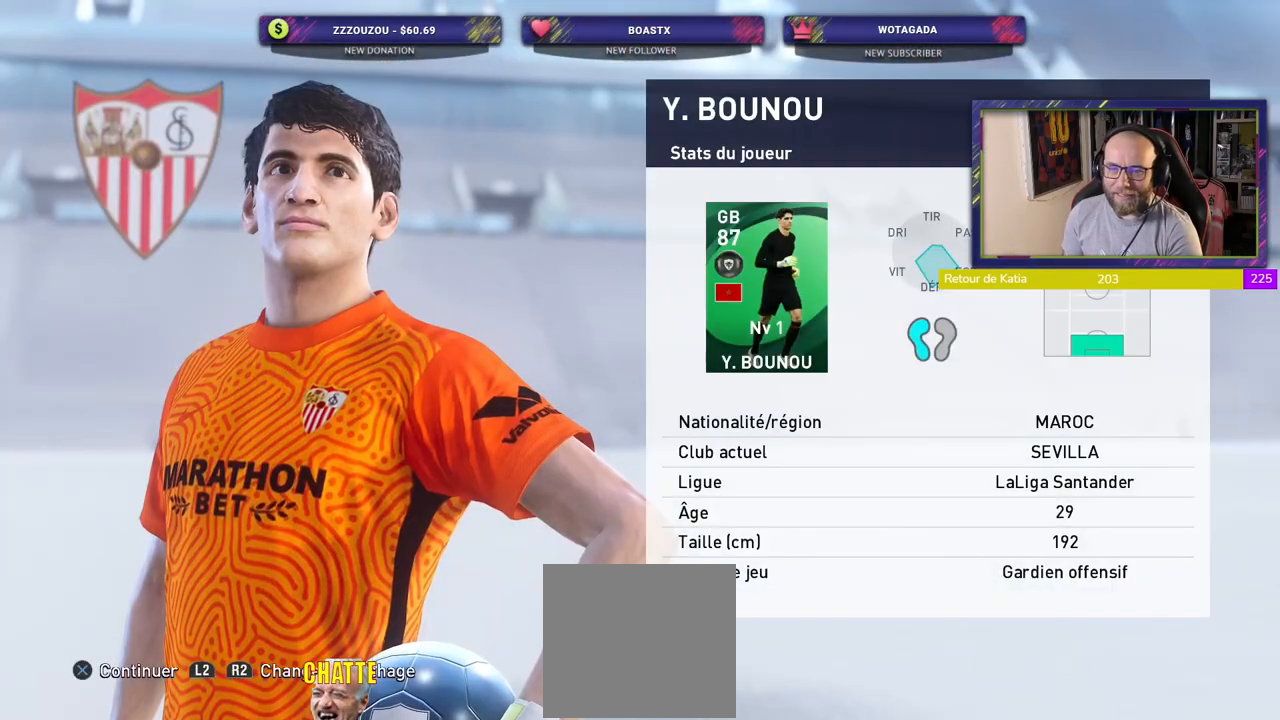
{"buttons": [], "left_stick": "center", "events": []}
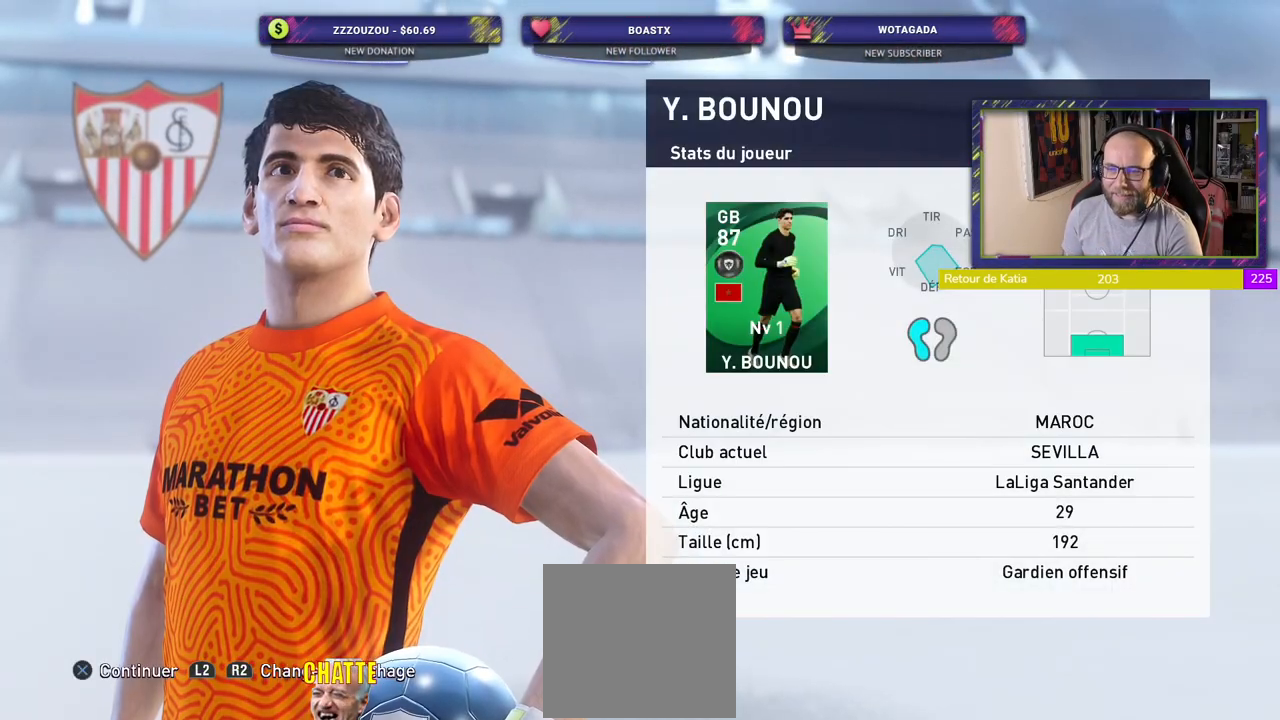
{"buttons": [], "left_stick": "center", "events": []}
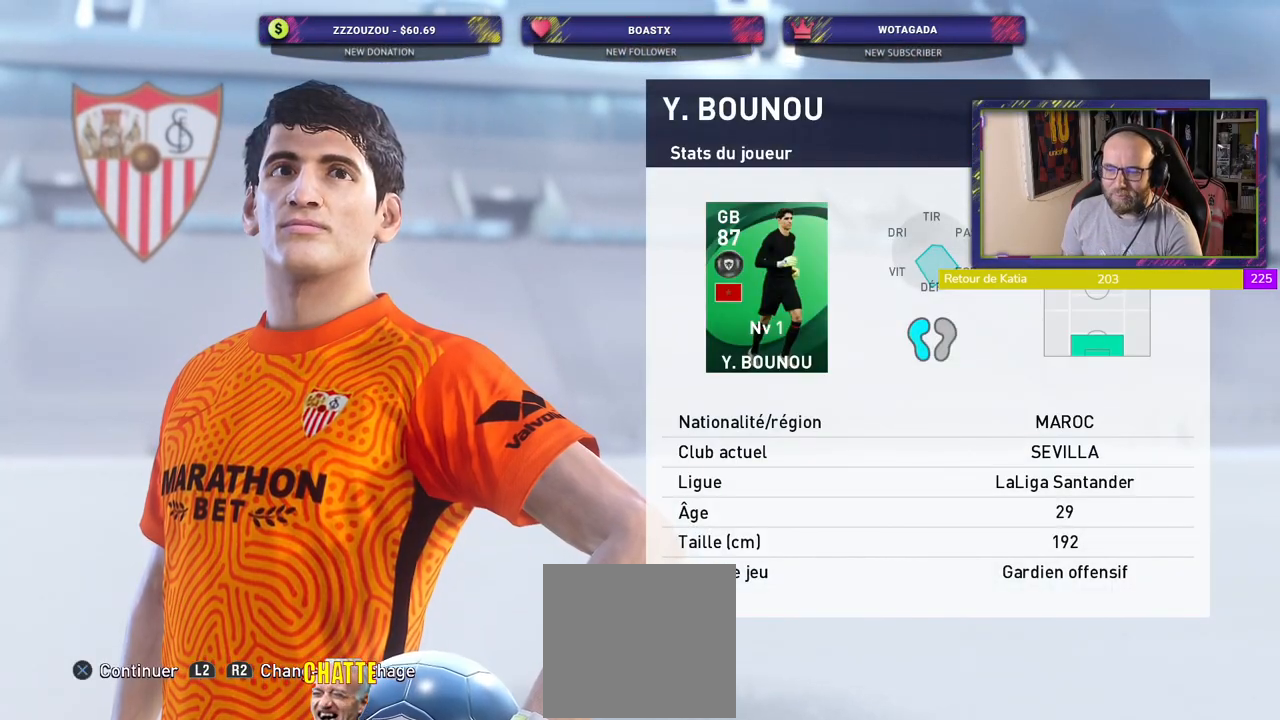
{"buttons": ["R2"], "left_stick": "center", "events": [[400, "R2", "down"]]}
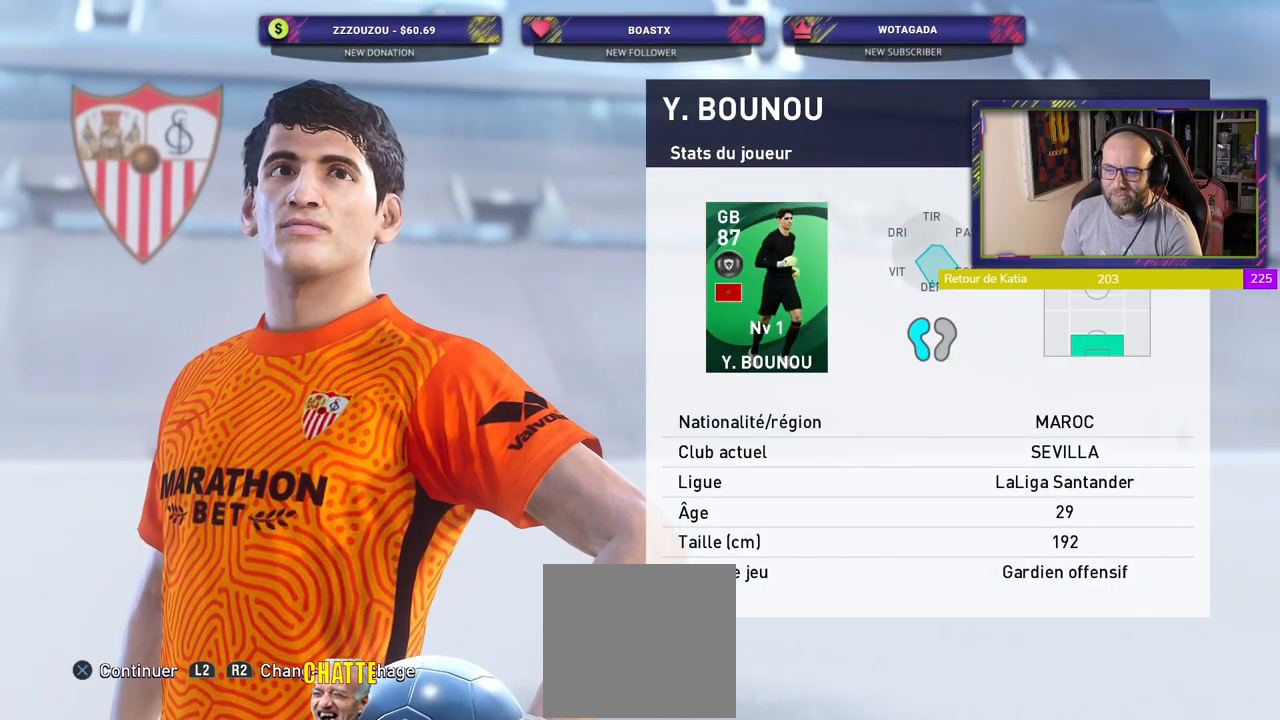
{"buttons": [], "left_stick": "center", "events": [[60, "R2", "up"]]}
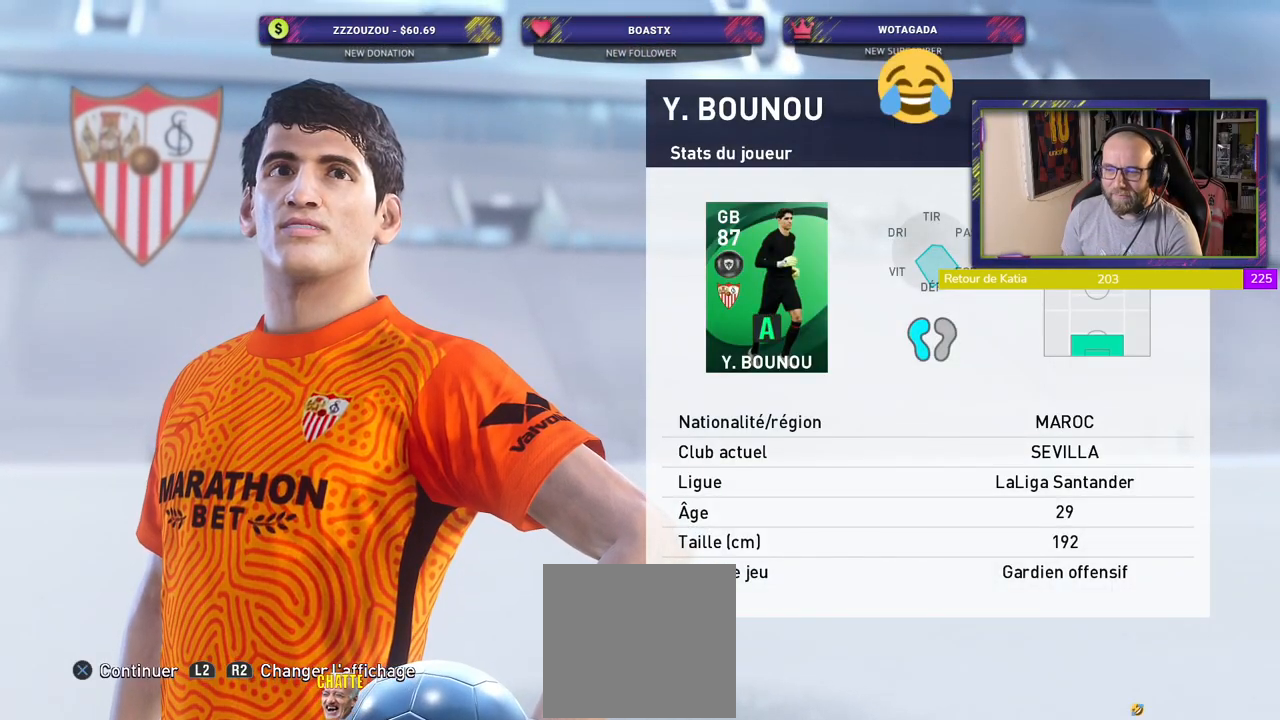
{"buttons": [], "left_stick": "center", "events": [[240, "R2", "down"], [360, "R2", "up"]]}
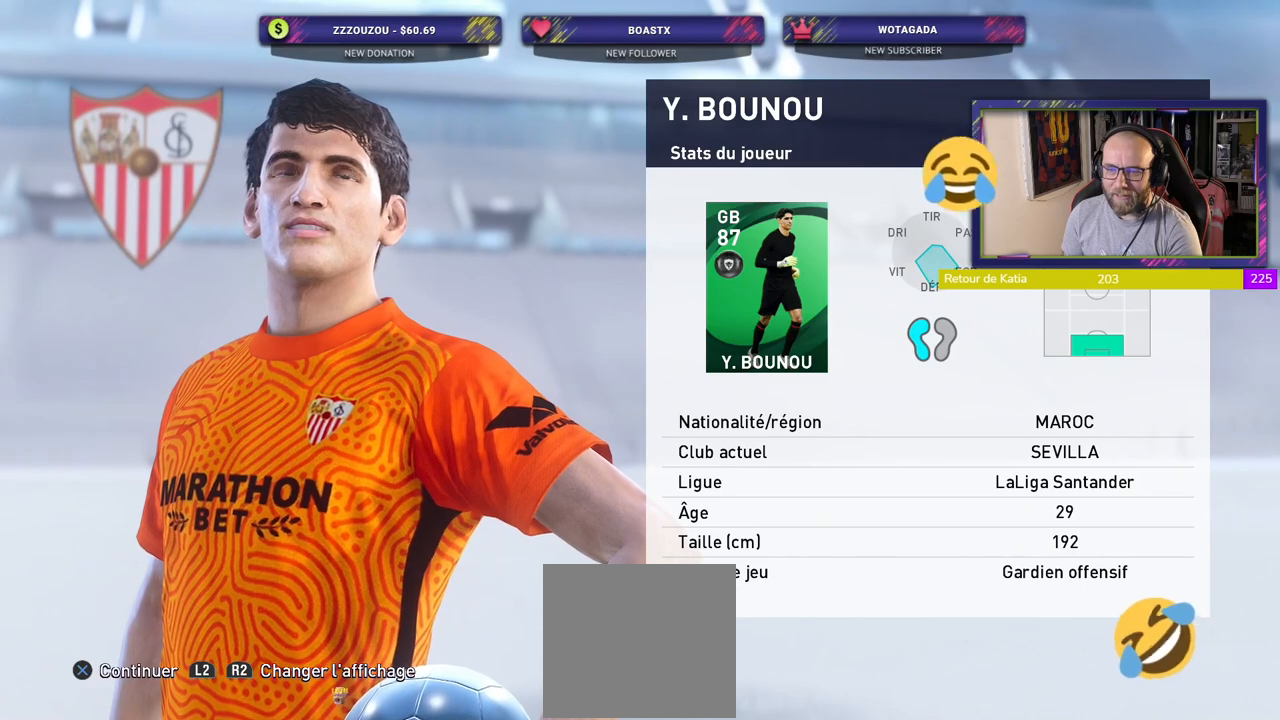
{"buttons": [], "left_stick": "center", "events": [[100, "CROSS", "down"], [280, "CROSS", "up"]]}
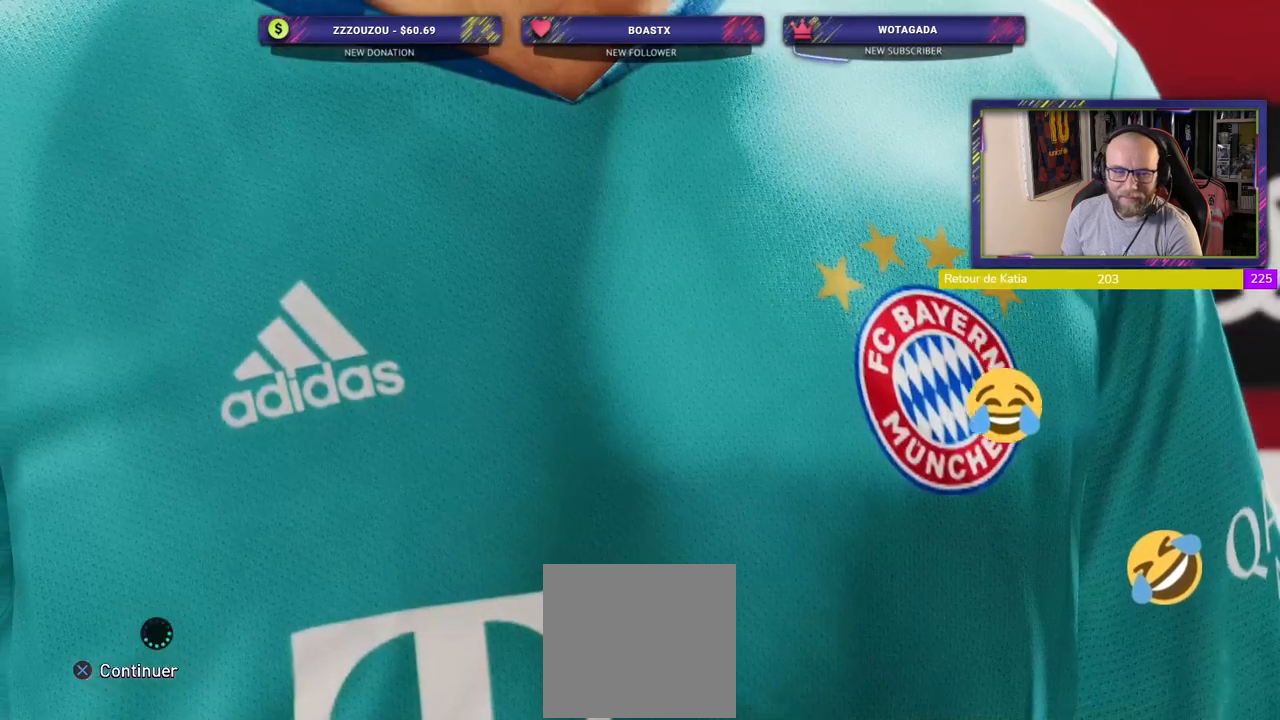
{"buttons": [], "left_stick": "center", "events": []}
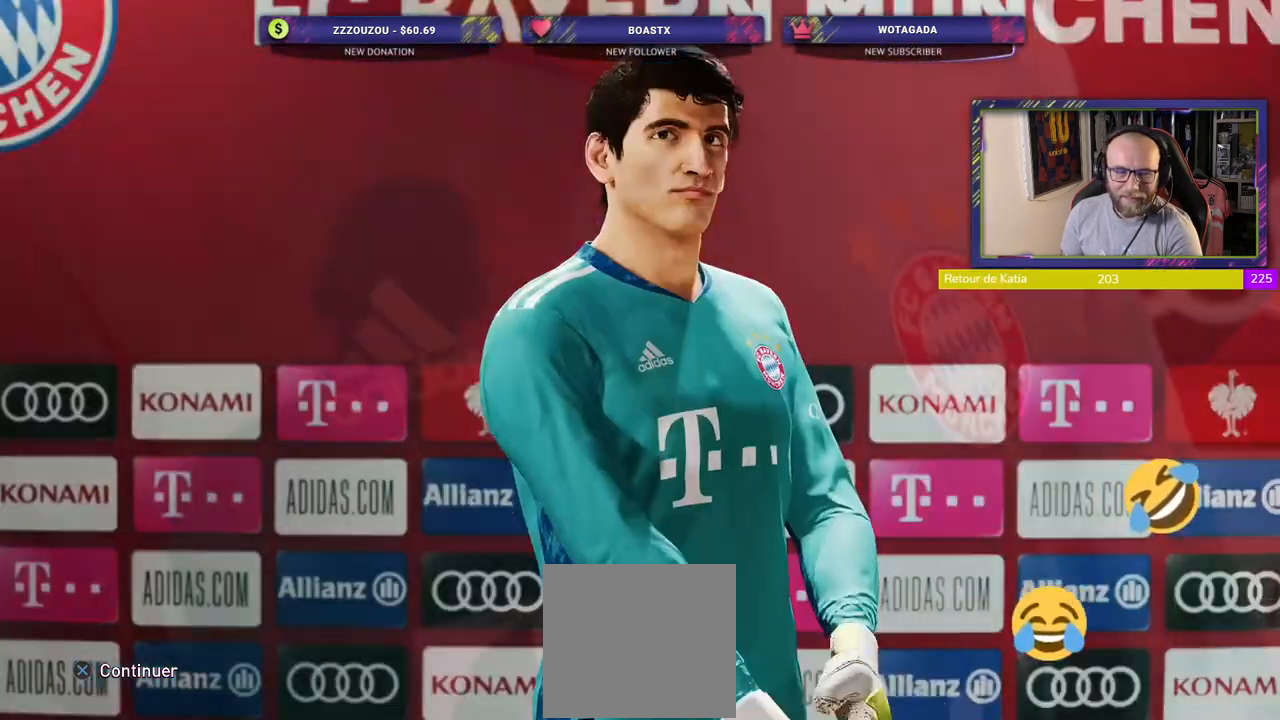
{"buttons": [], "left_stick": "center", "events": []}
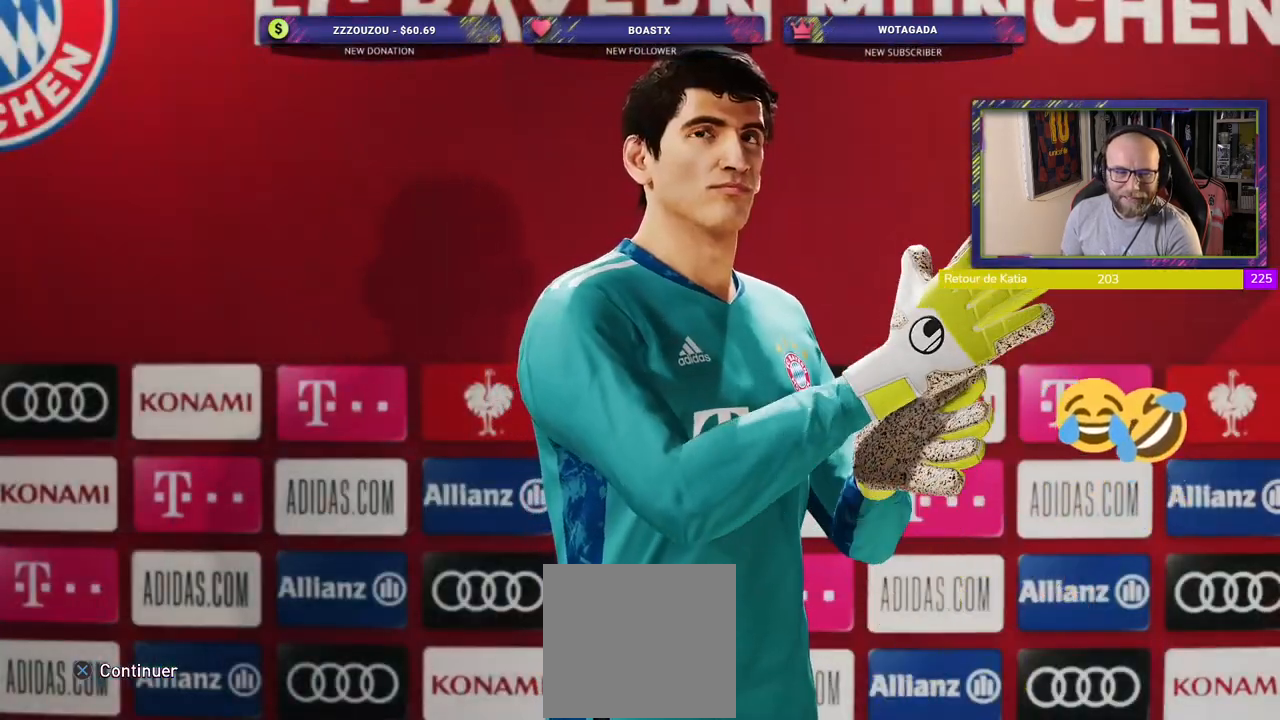
{"buttons": [], "left_stick": "center", "events": []}
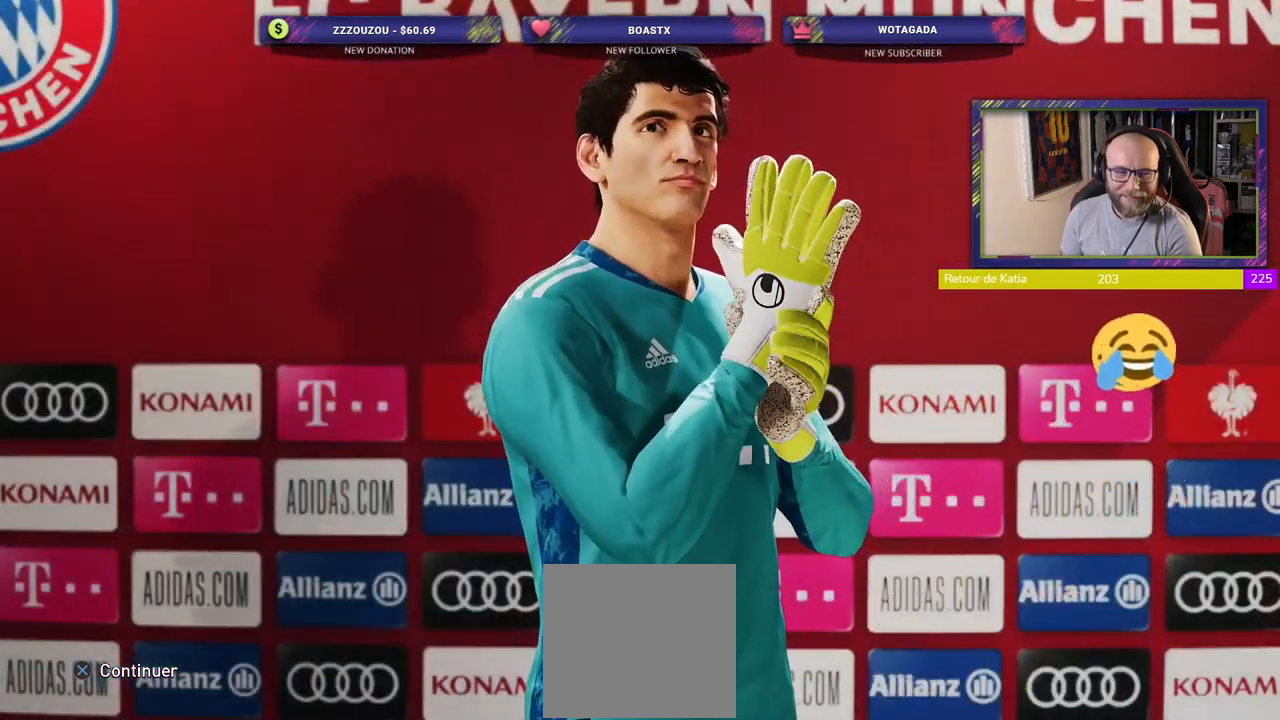
{"buttons": [], "left_stick": "center", "events": []}
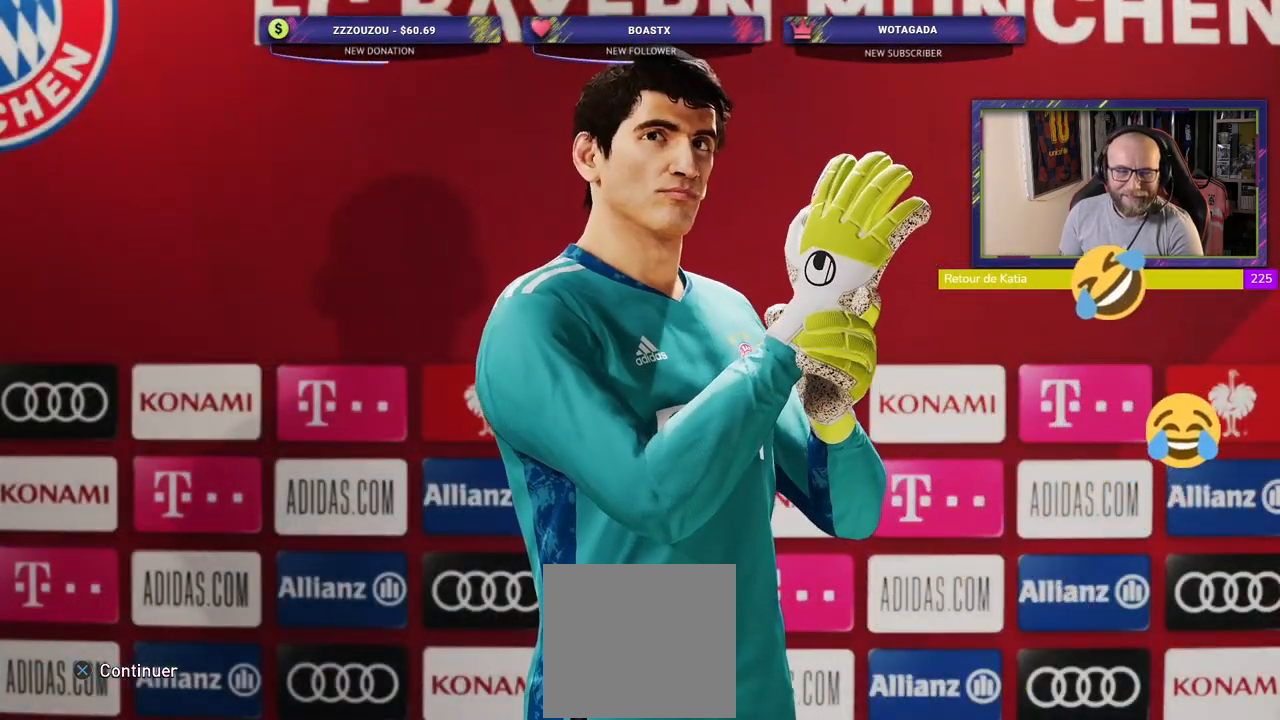
{"buttons": [], "left_stick": "center", "events": []}
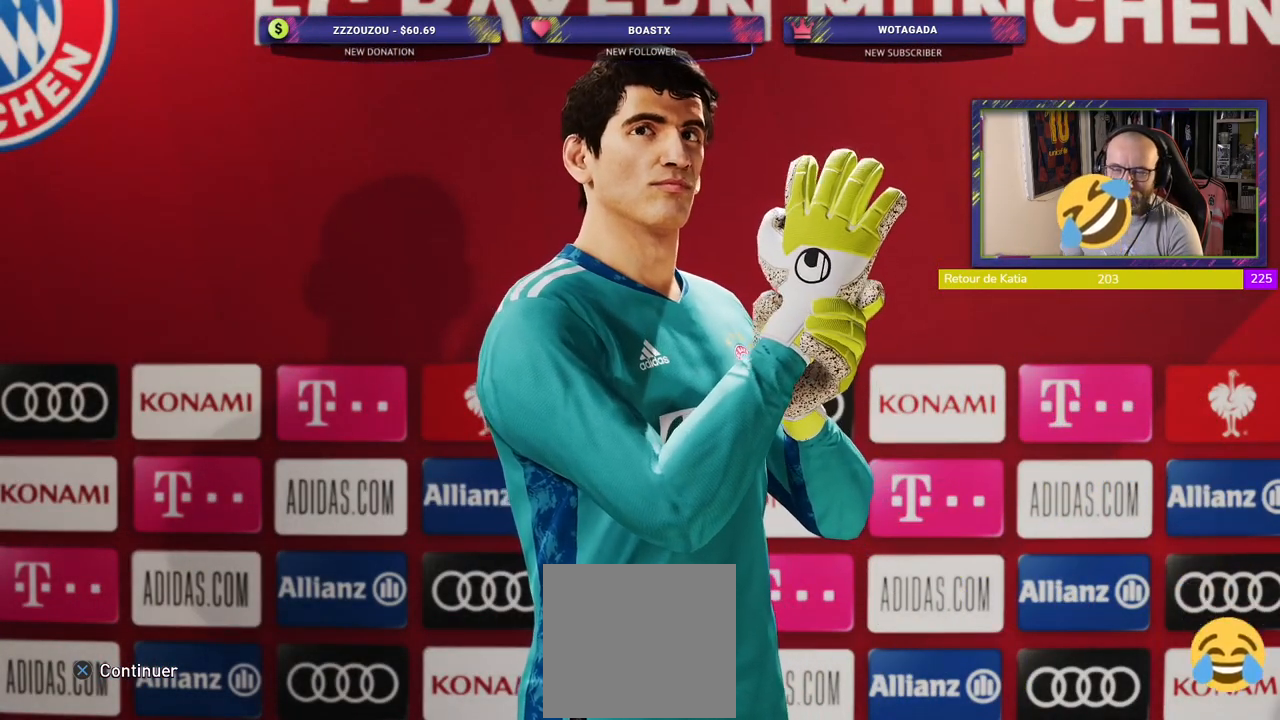
{"buttons": ["CROSS"], "left_stick": "center", "events": [[300, "CROSS", "down"]]}
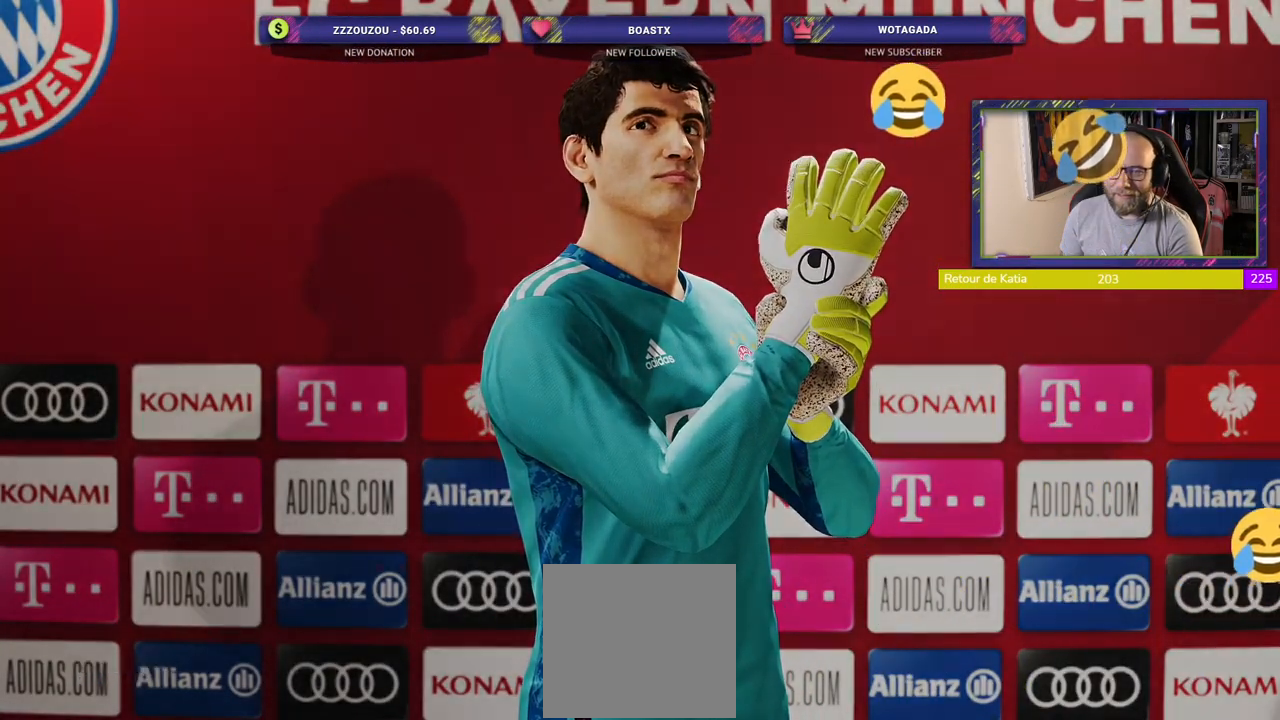
{"buttons": [], "left_stick": "center", "events": [[40, "CROSS", "up"]]}
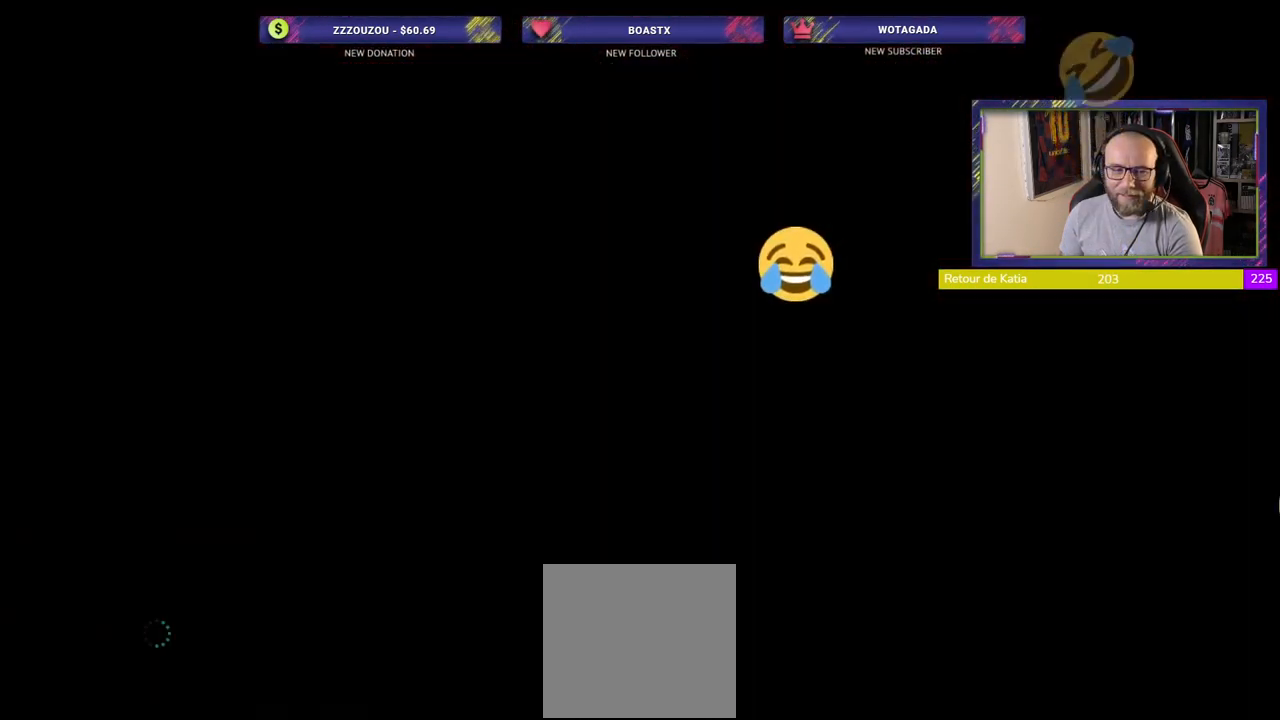
{"buttons": [], "left_stick": "center", "events": []}
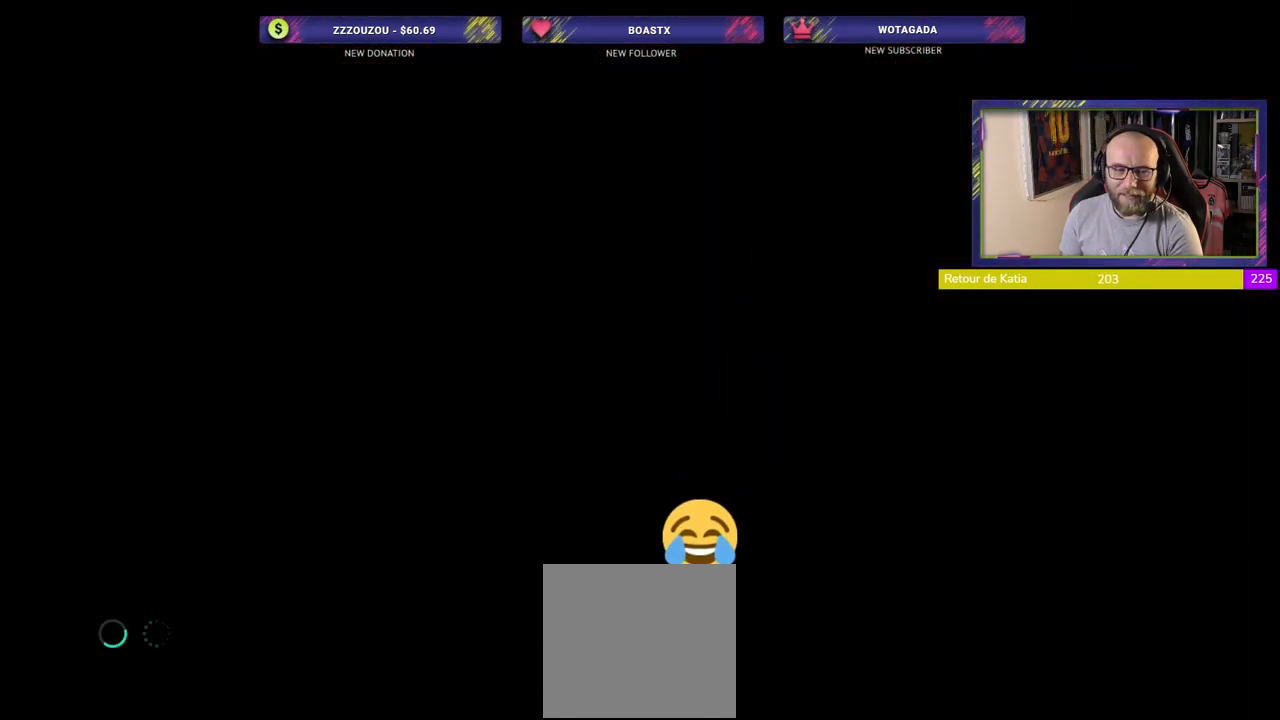
{"buttons": [], "left_stick": "center", "events": []}